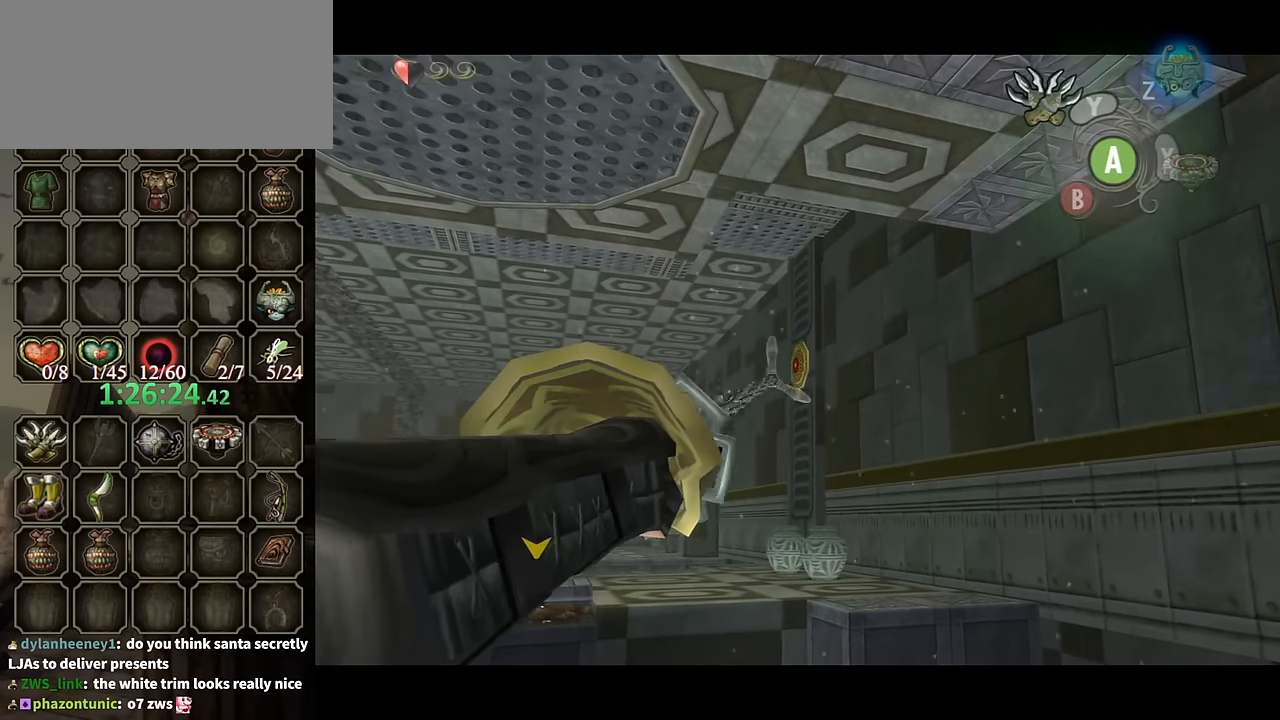
Gameplay with a controller (Nintendo layout); each line is a JSON object with the inputs held at the frame after it. "events" lists button and stick changes between this image and that frame as [ms after this image, input, new state], when the widget could be followed in between. Not read: L3 R3.
{"buttons": [], "left_stick": "center", "right_stick": "center", "events": []}
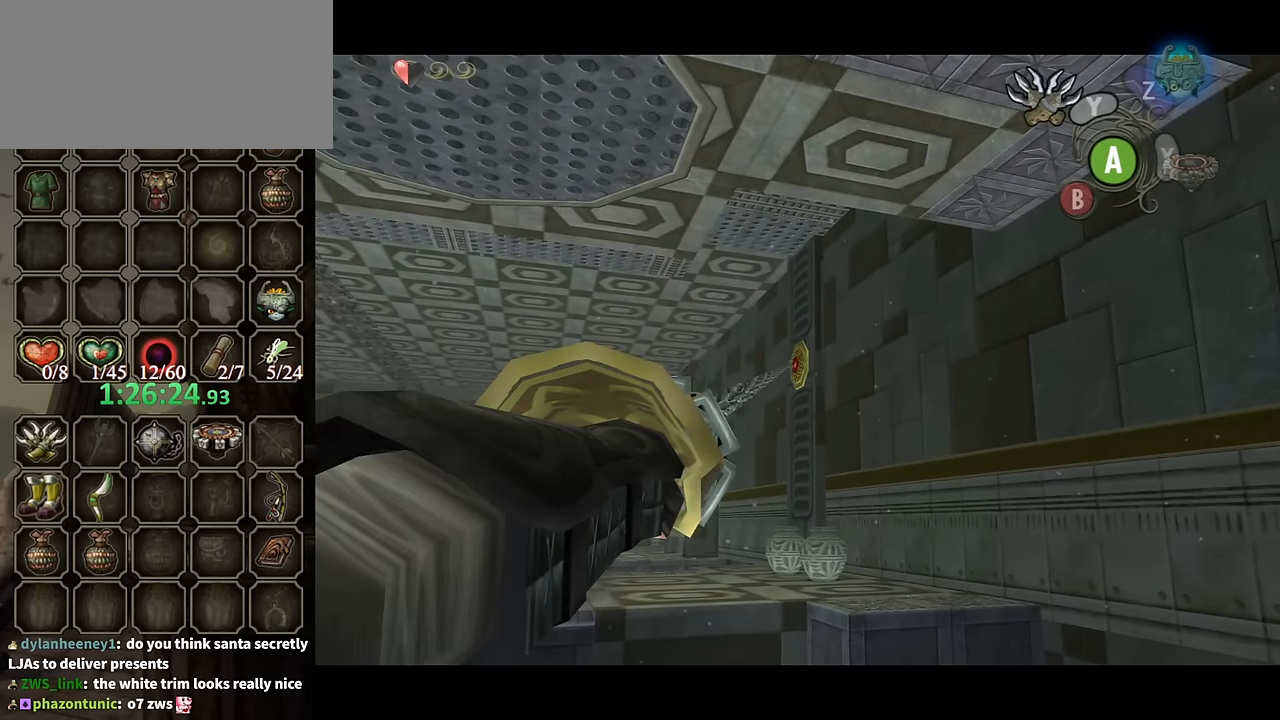
{"buttons": ["Y"], "left_stick": "center", "right_stick": "center", "events": [[34, "Y", "down"]]}
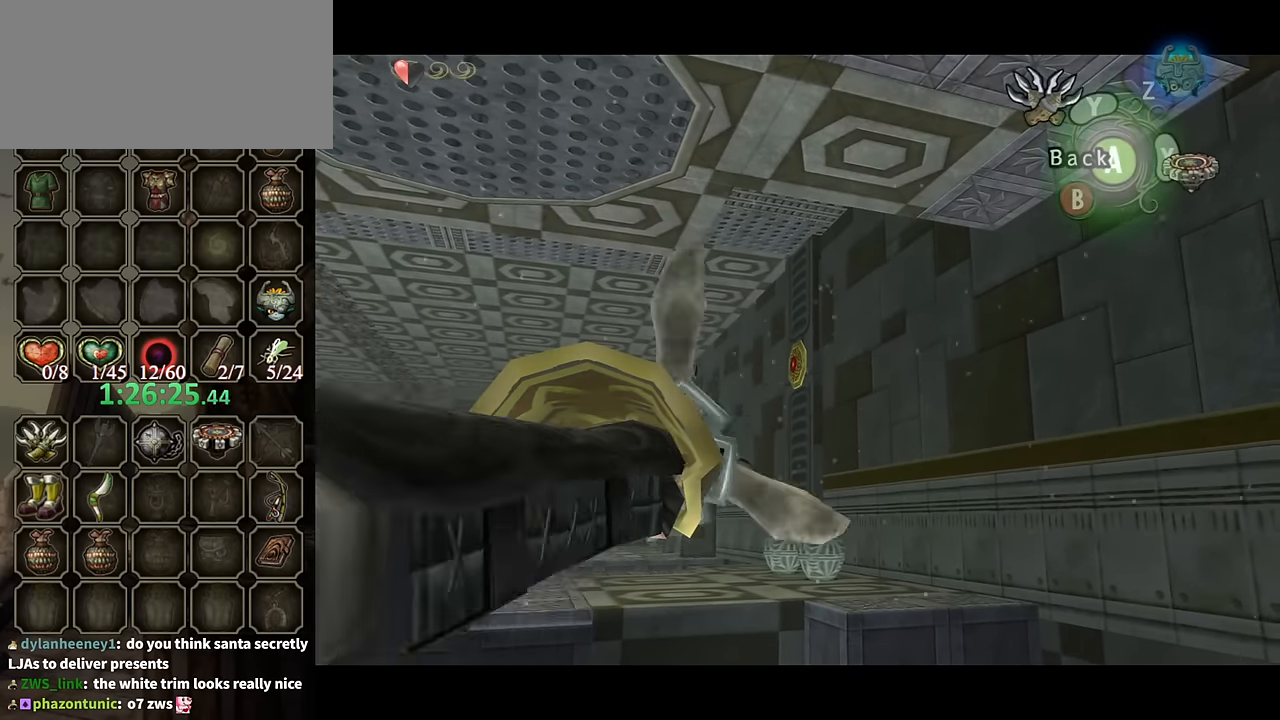
{"buttons": [], "left_stick": "center", "right_stick": "center", "events": [[67, "Y", "up"]]}
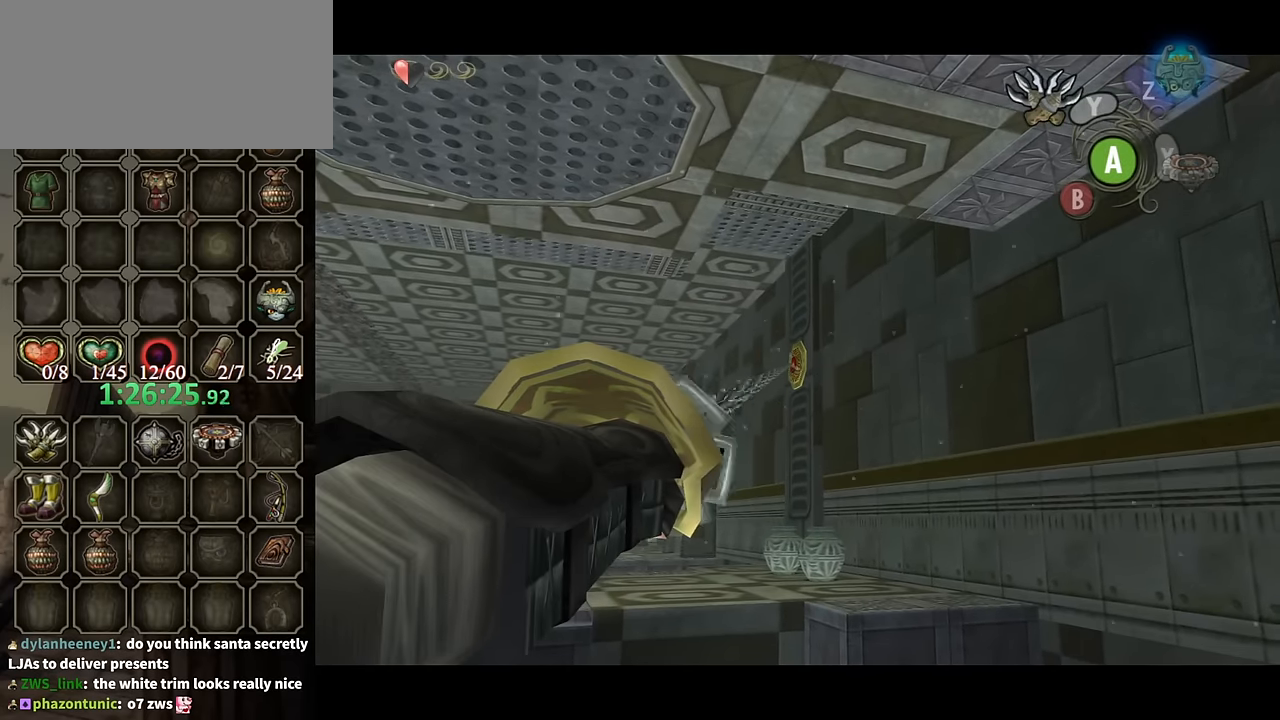
{"buttons": [], "left_stick": "center", "right_stick": "center", "events": []}
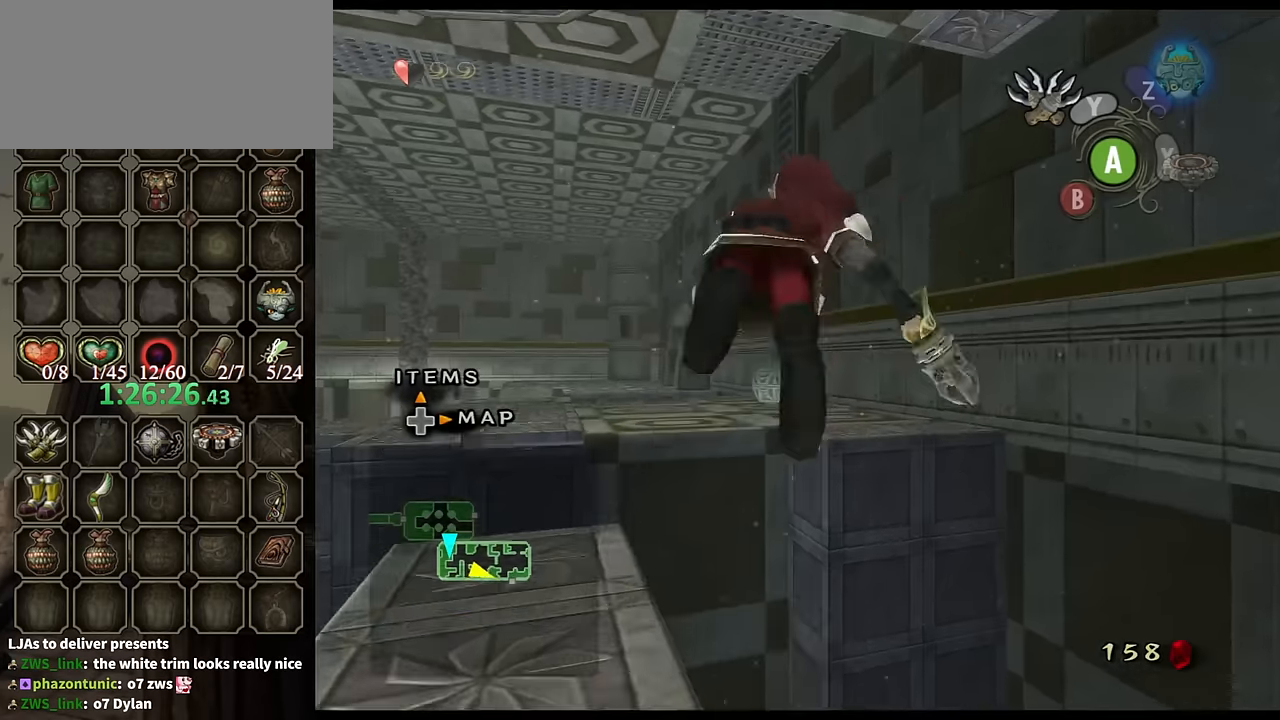
{"buttons": [], "left_stick": "center", "right_stick": "center", "events": []}
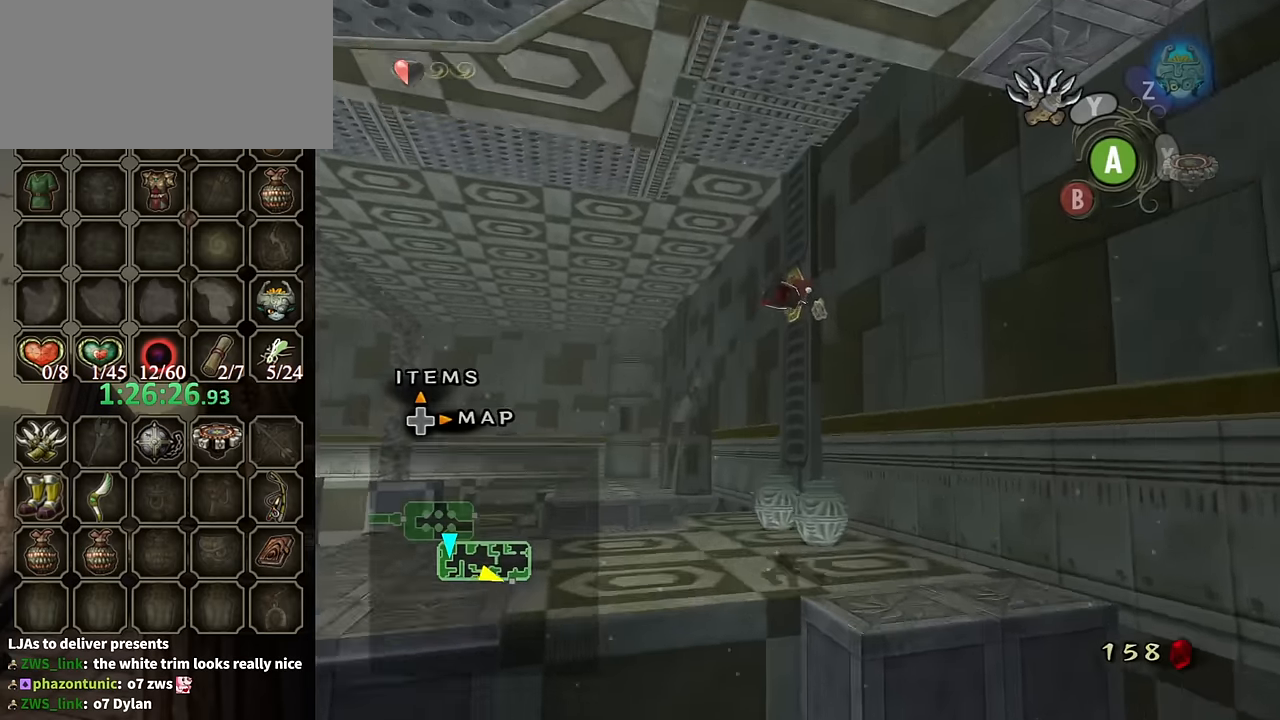
{"buttons": ["A"], "left_stick": "center", "right_stick": "center", "events": [[67, "A", "down"], [133, "A", "up"], [233, "A", "down"], [300, "A", "up"], [367, "A", "down"], [433, "A", "up"], [500, "A", "down"]]}
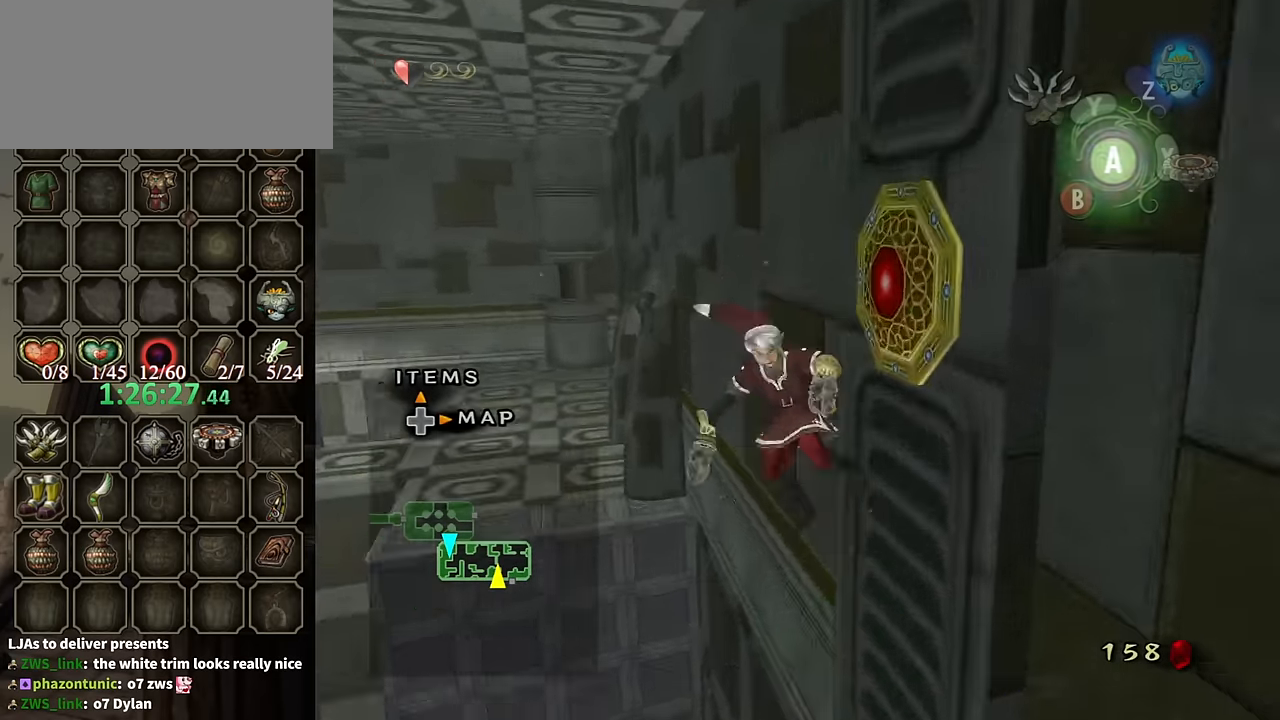
{"buttons": [], "left_stick": "center", "right_stick": "left", "events": [[67, "A", "up"], [133, "A", "down"], [200, "A", "up"], [300, "right_stick", "left"]]}
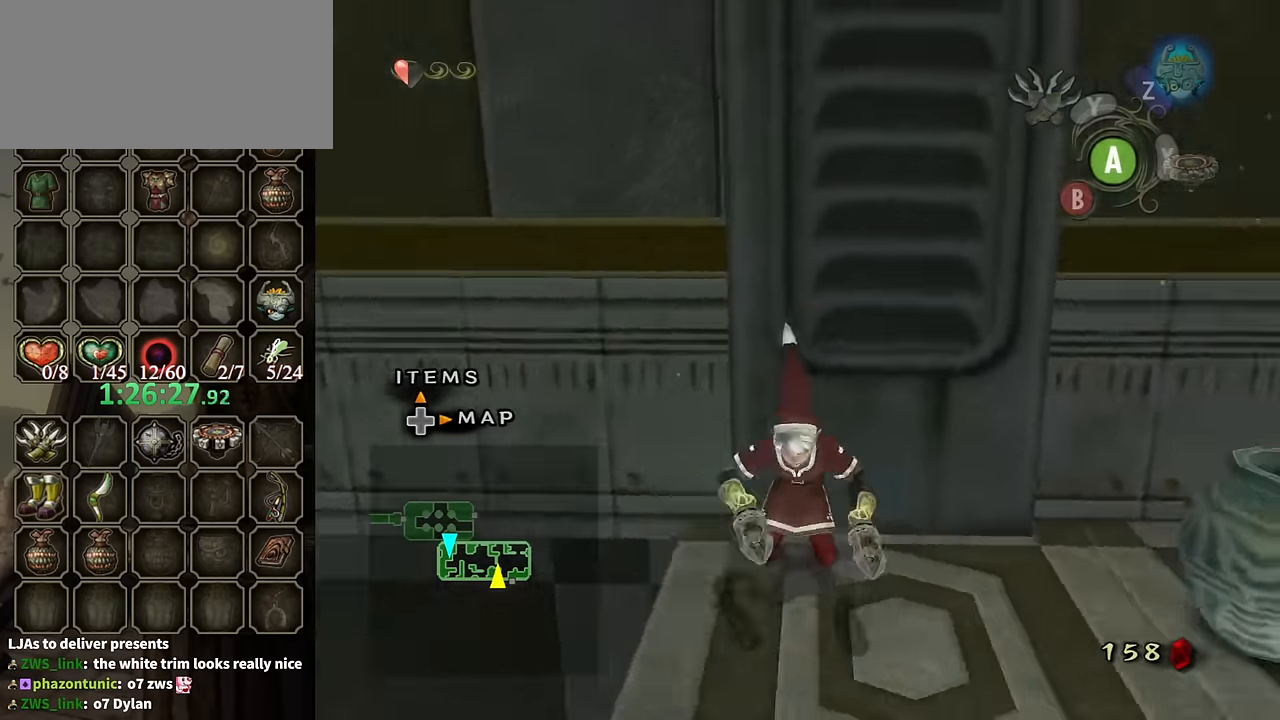
{"buttons": [], "left_stick": "up-right", "right_stick": "center", "events": [[200, "left_stick", "right"], [233, "right_stick", "center"], [267, "left_stick", "up-right"]]}
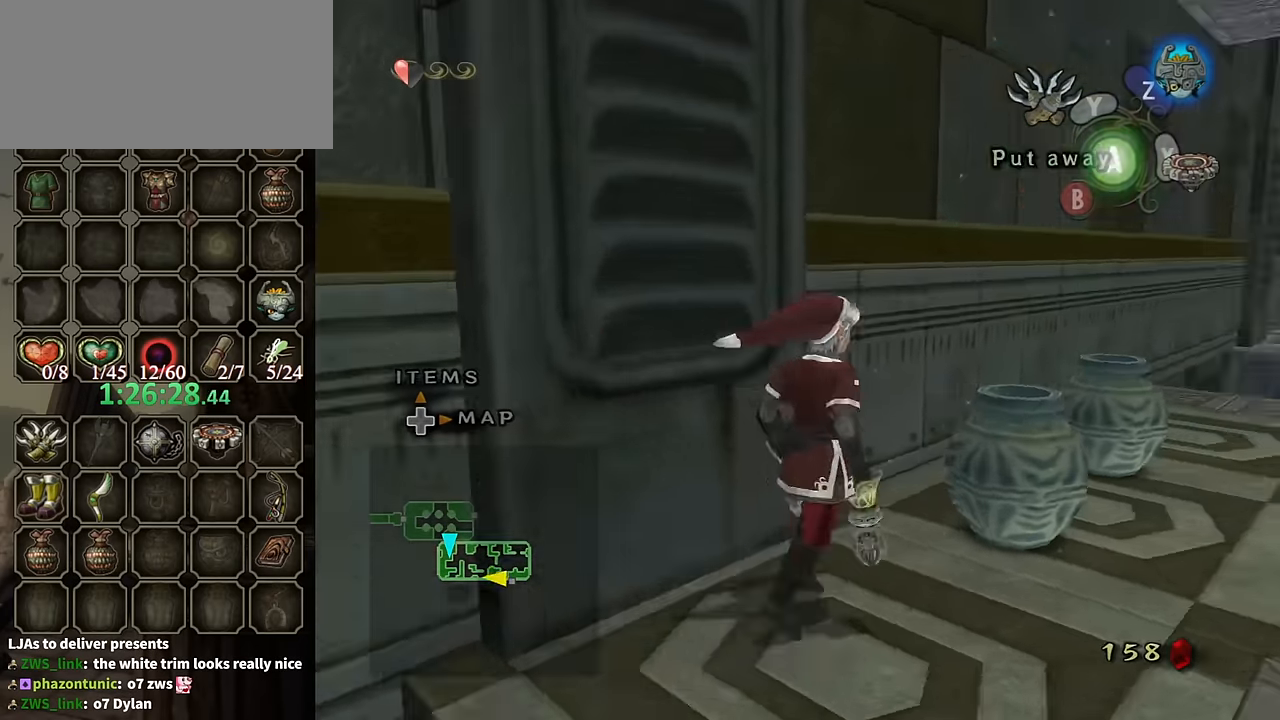
{"buttons": ["Y"], "left_stick": "up-right", "right_stick": "center", "events": [[33, "left_stick", "center"], [33, "right_stick", "up"], [100, "right_stick", "center"], [167, "Y", "down"], [333, "left_stick", "up-right"]]}
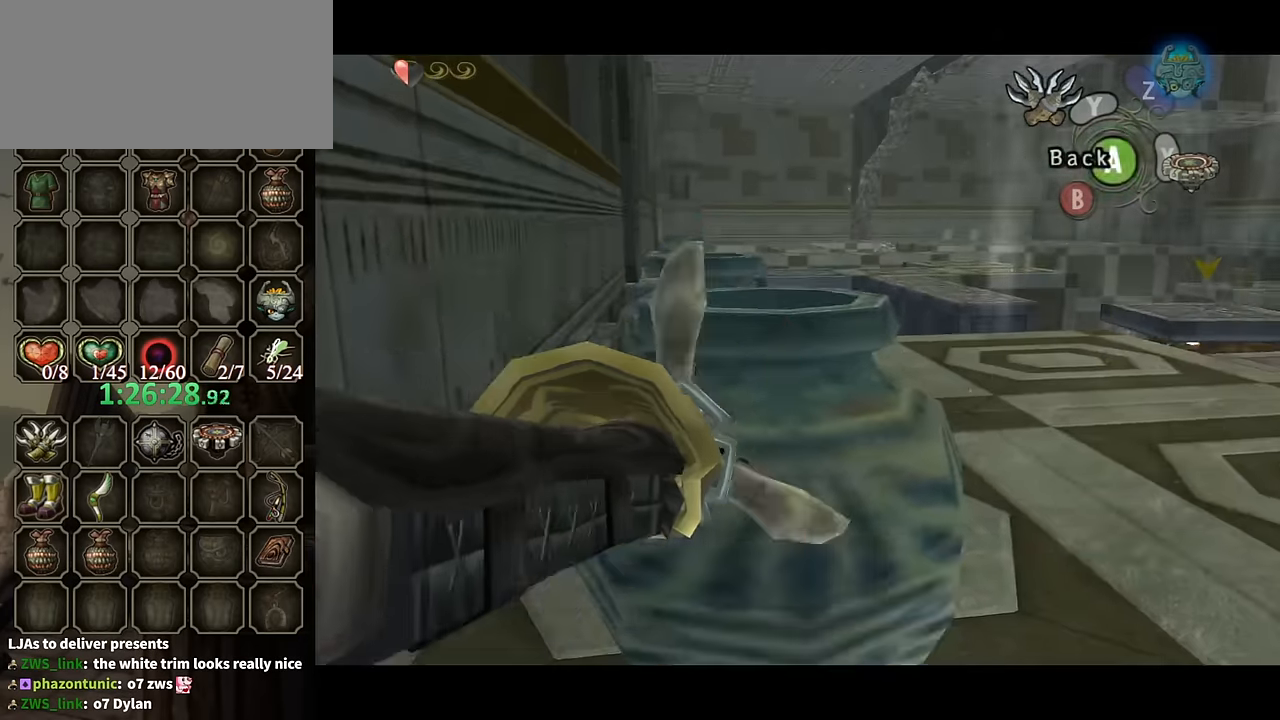
{"buttons": ["Y"], "left_stick": "left", "right_stick": "center", "events": [[67, "Y", "up"], [100, "left_stick", "center"], [367, "Y", "down"], [367, "left_stick", "up-left"], [433, "left_stick", "left"]]}
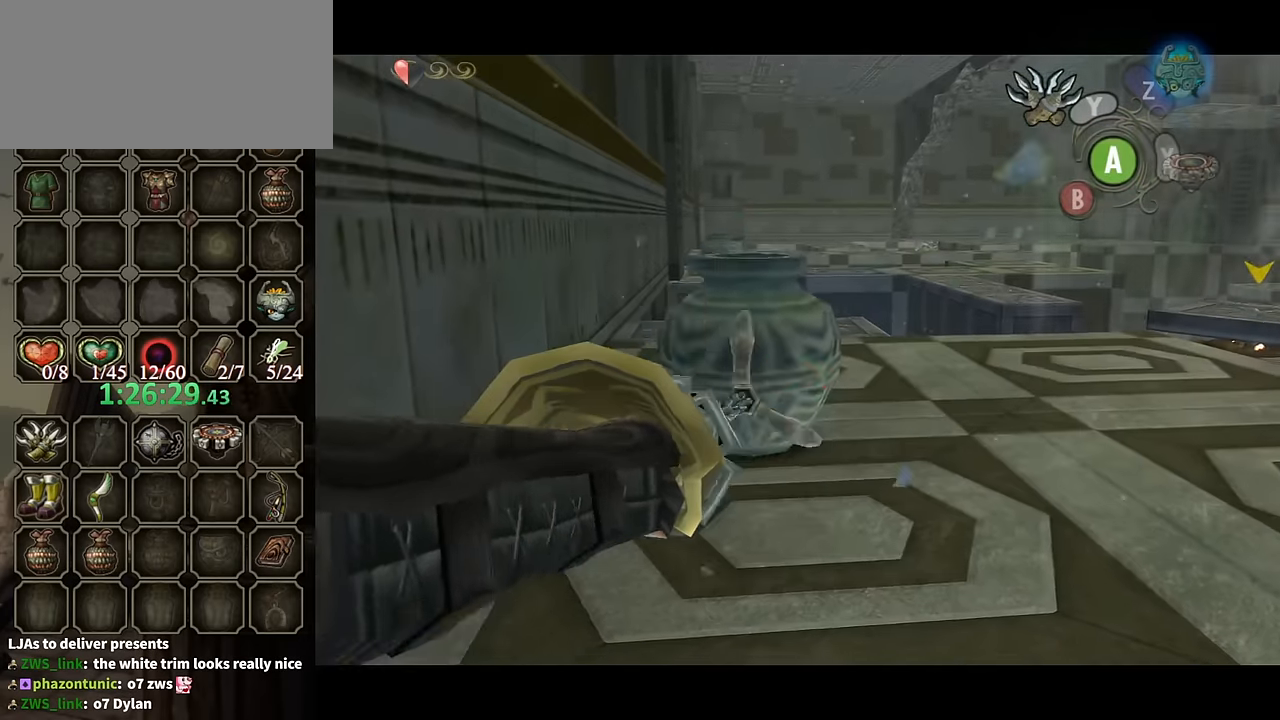
{"buttons": ["A"], "left_stick": "center", "right_stick": "center", "events": [[33, "Y", "up"], [67, "left_stick", "center"], [467, "A", "down"]]}
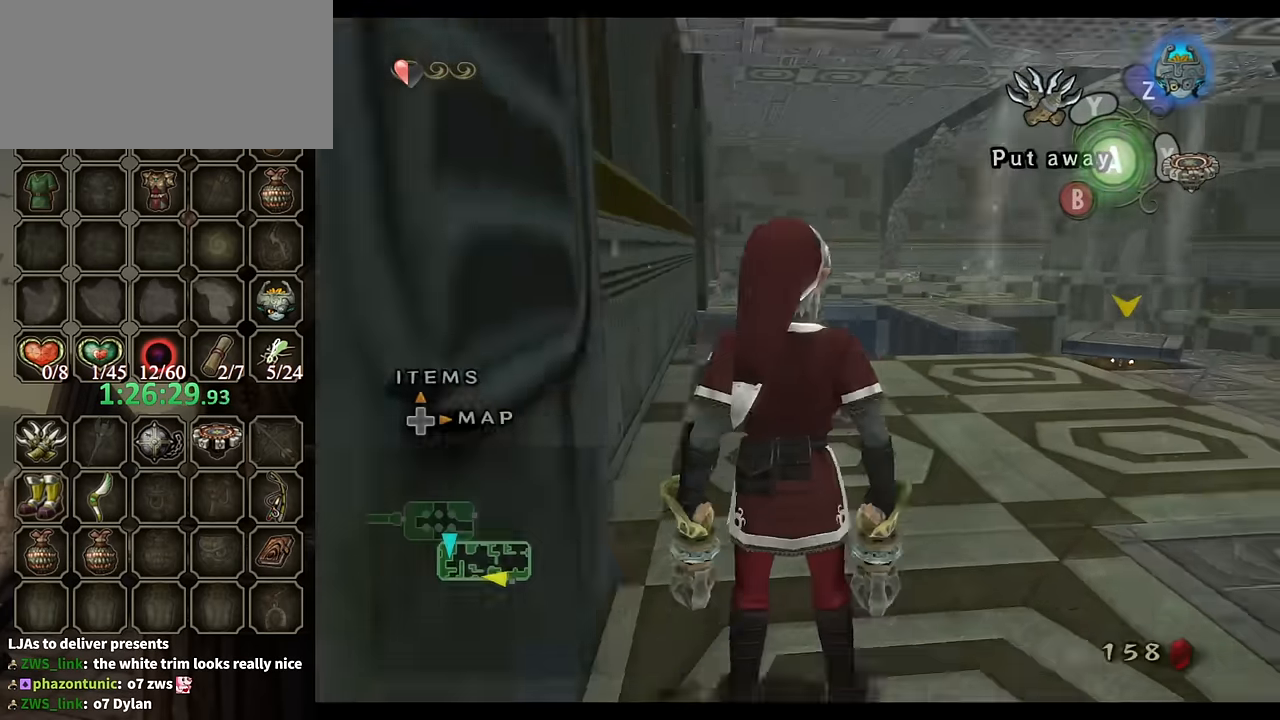
{"buttons": [], "left_stick": "up", "right_stick": "left", "events": [[33, "A", "up"], [133, "left_stick", "up-right"], [200, "right_stick", "left"], [300, "left_stick", "up"]]}
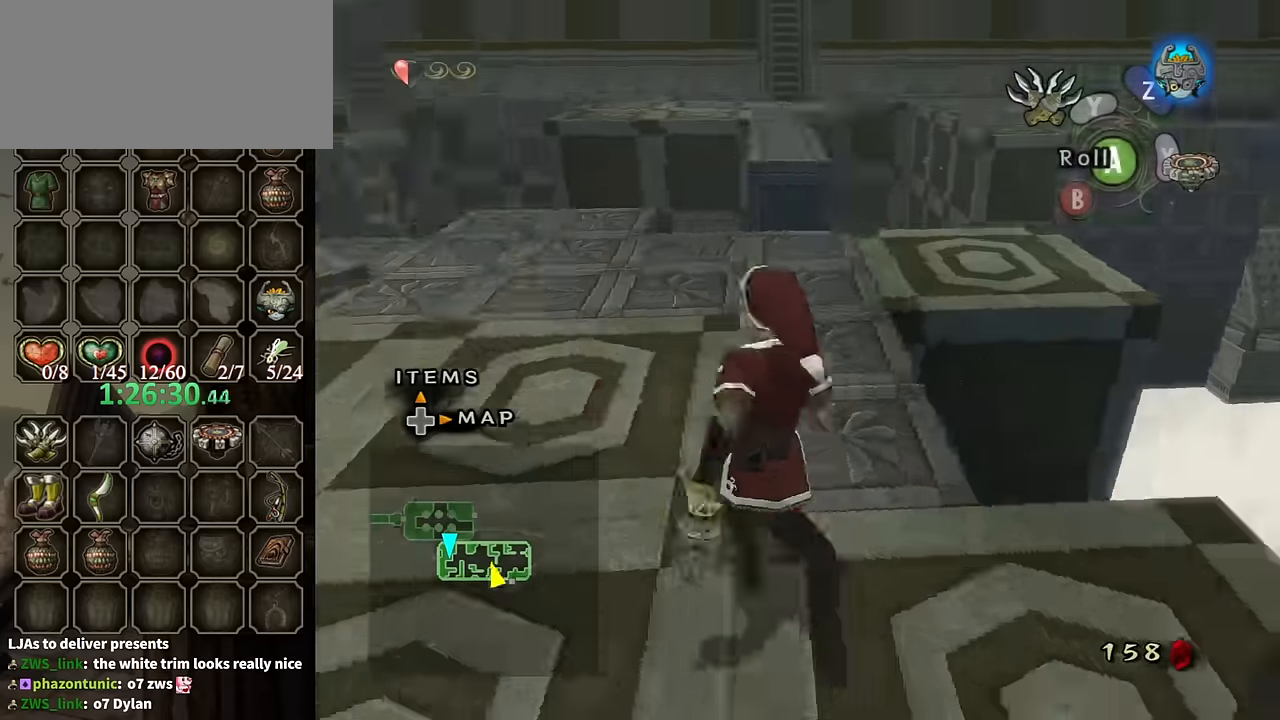
{"buttons": [], "left_stick": "up-left", "right_stick": "center", "events": [[67, "left_stick", "up-right"], [167, "left_stick", "center"], [167, "right_stick", "center"], [433, "left_stick", "up-left"]]}
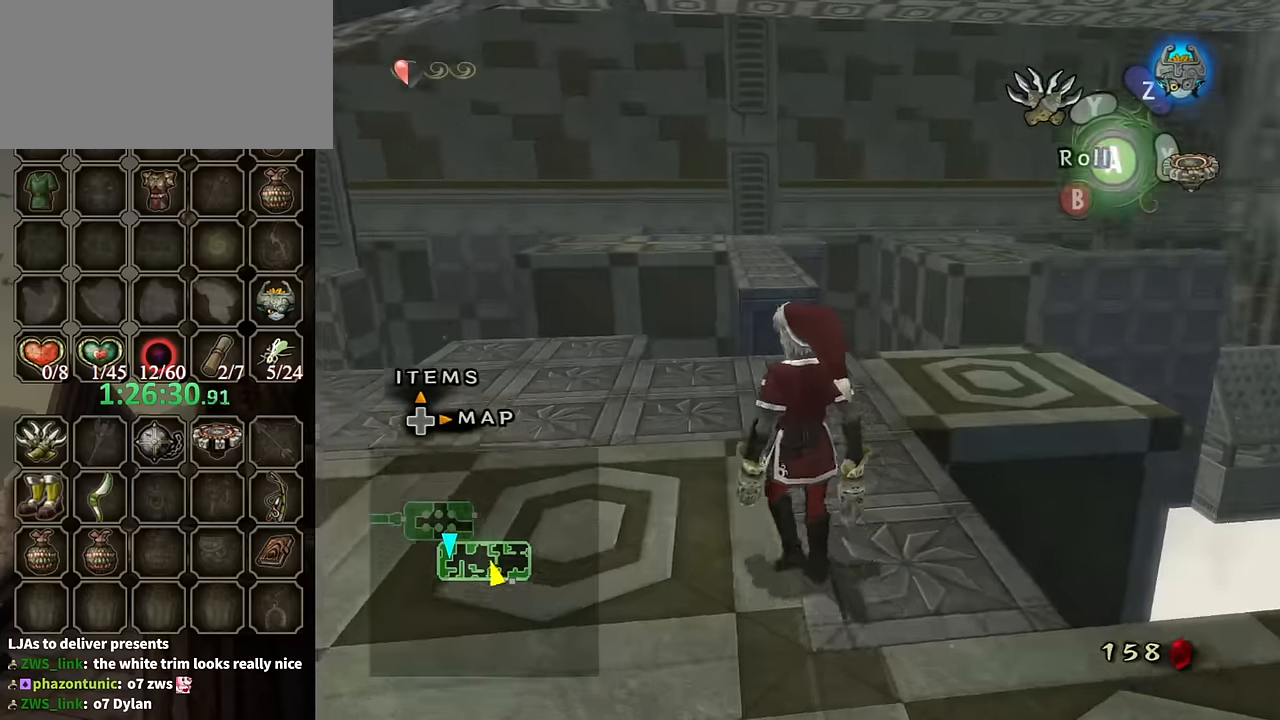
{"buttons": [], "left_stick": "up", "right_stick": "center", "events": [[133, "left_stick", "up"]]}
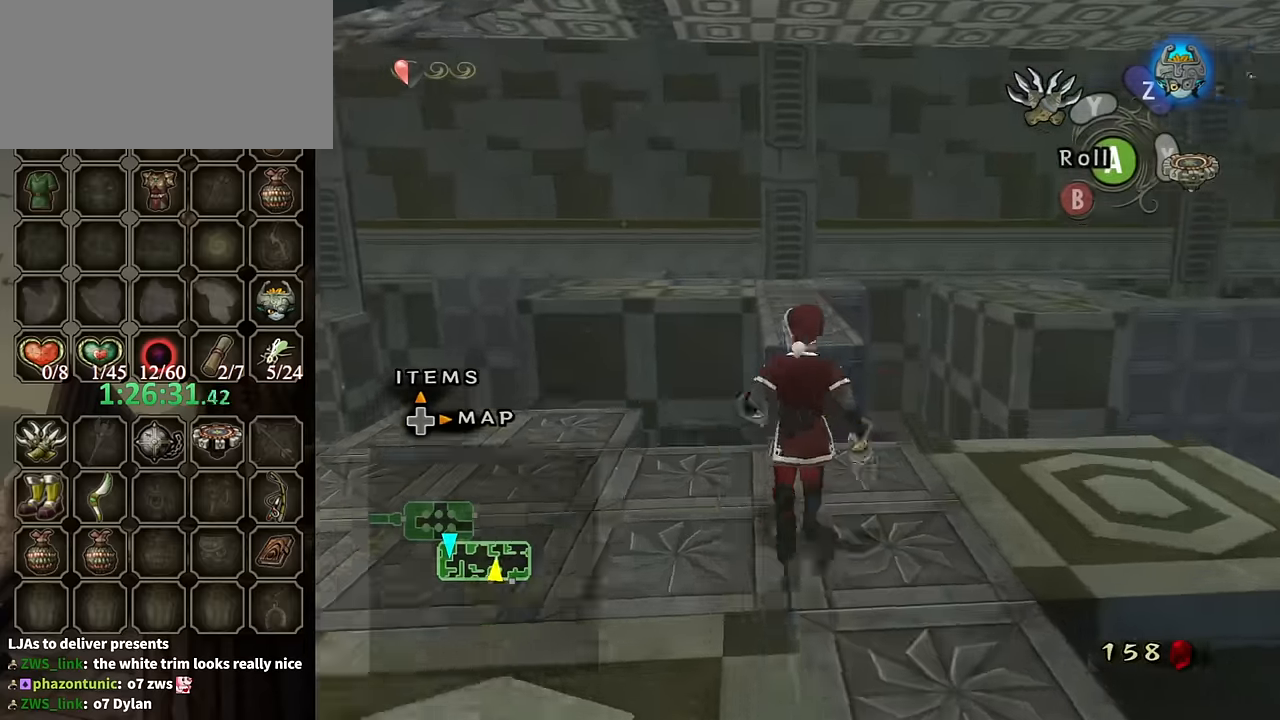
{"buttons": [], "left_stick": "up", "right_stick": "center", "events": [[67, "A", "down"], [200, "A", "up"]]}
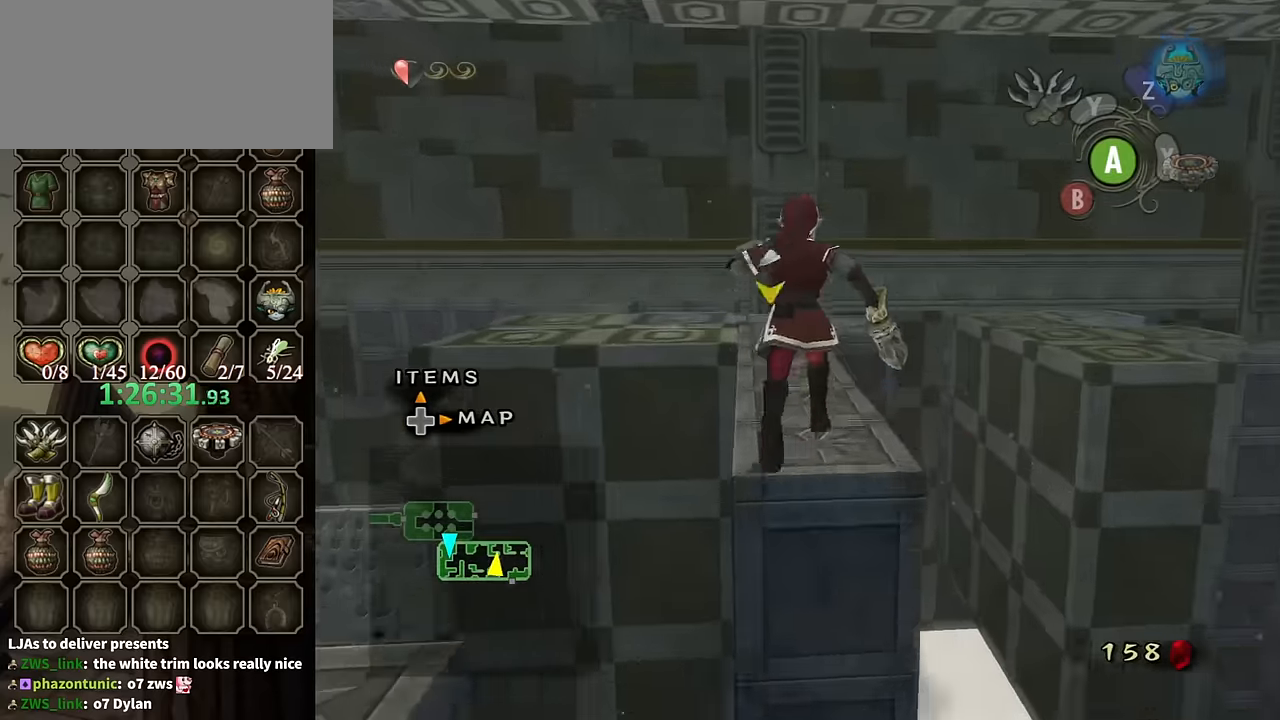
{"buttons": ["A"], "left_stick": "up", "right_stick": "center", "events": [[200, "left_stick", "center"], [300, "left_stick", "up"], [500, "A", "down"]]}
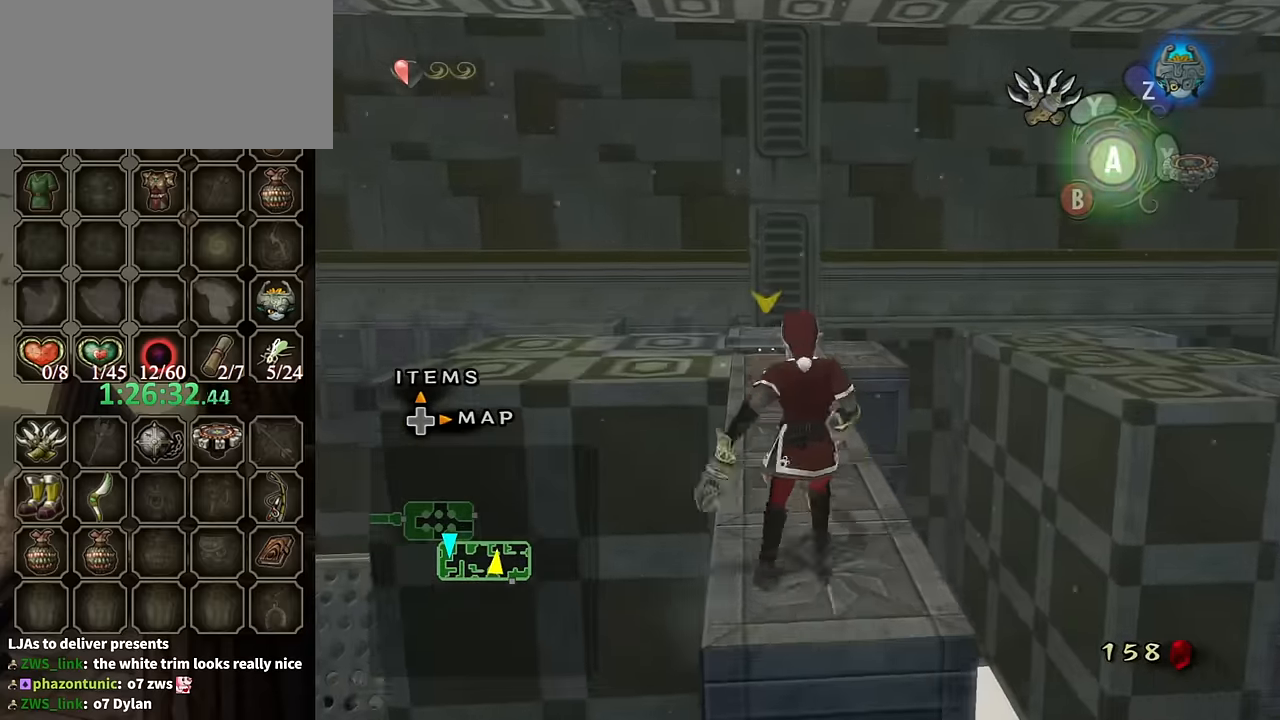
{"buttons": [], "left_stick": "up", "right_stick": "center", "events": [[100, "A", "up"]]}
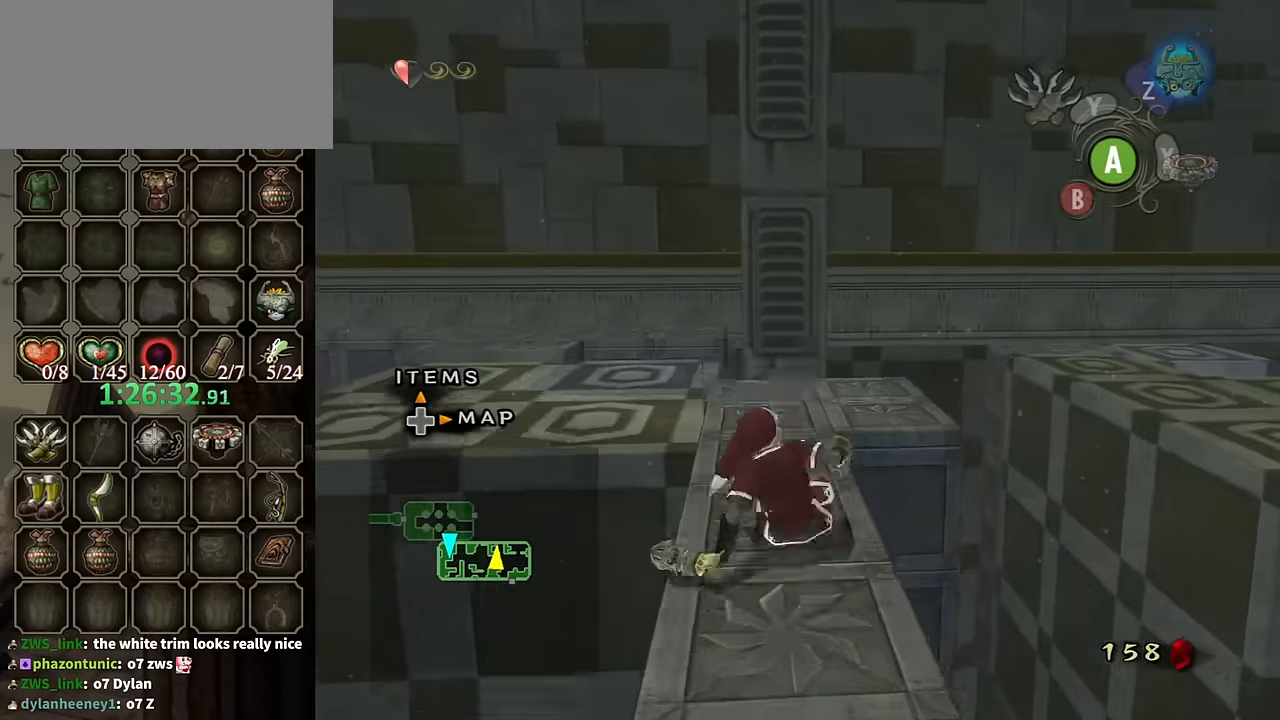
{"buttons": [], "left_stick": "up-left", "right_stick": "center", "events": [[400, "left_stick", "up-left"]]}
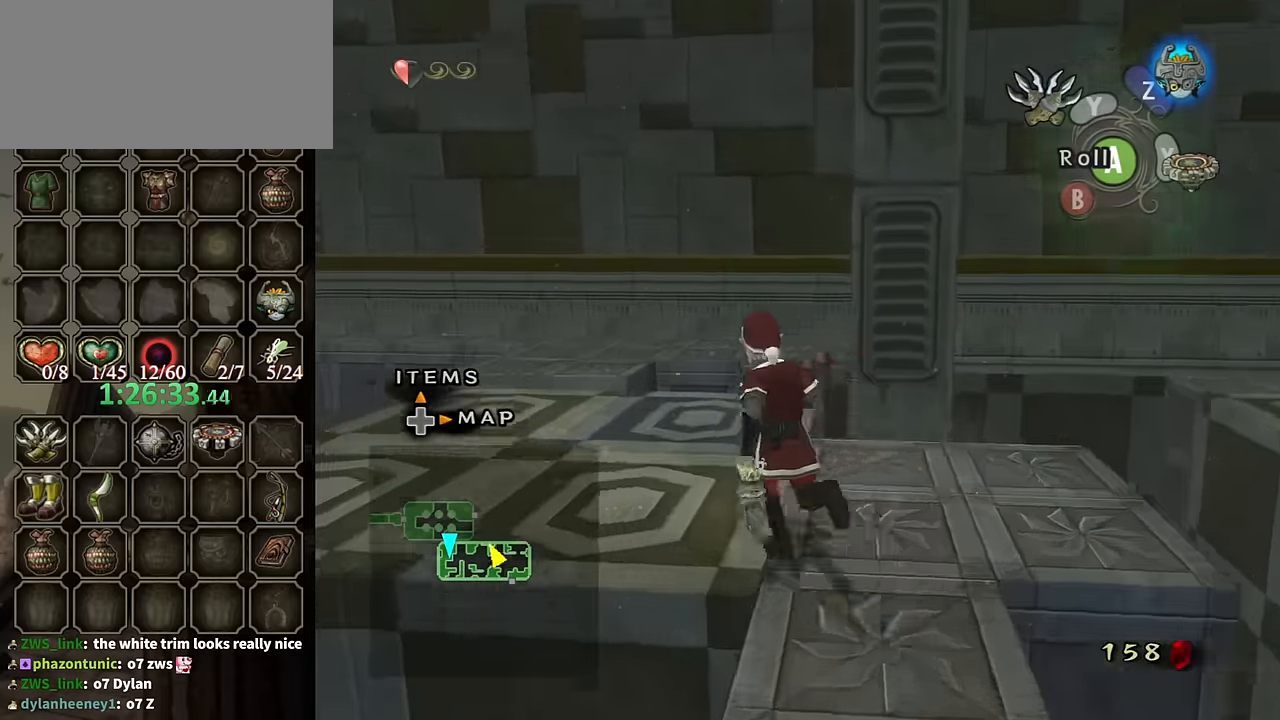
{"buttons": [], "left_stick": "up", "right_stick": "center", "events": [[500, "left_stick", "up"]]}
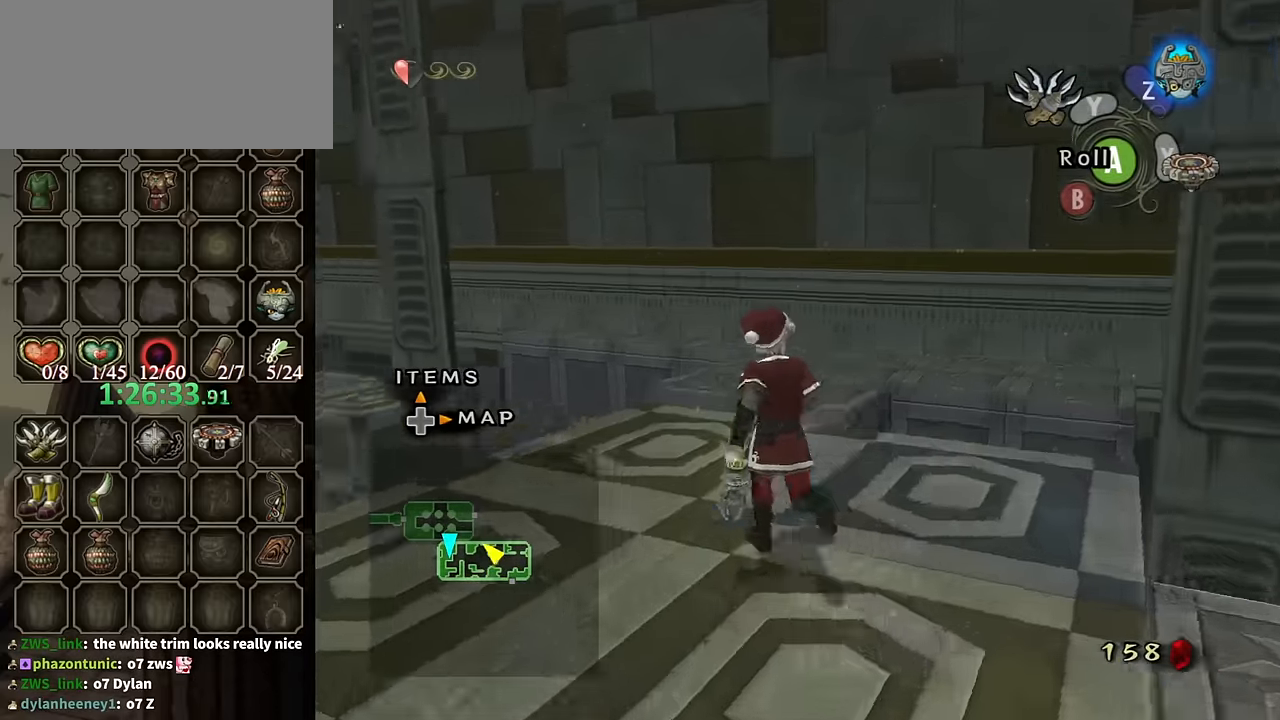
{"buttons": [], "left_stick": "up", "right_stick": "center", "events": [[100, "A", "down"], [167, "A", "up"]]}
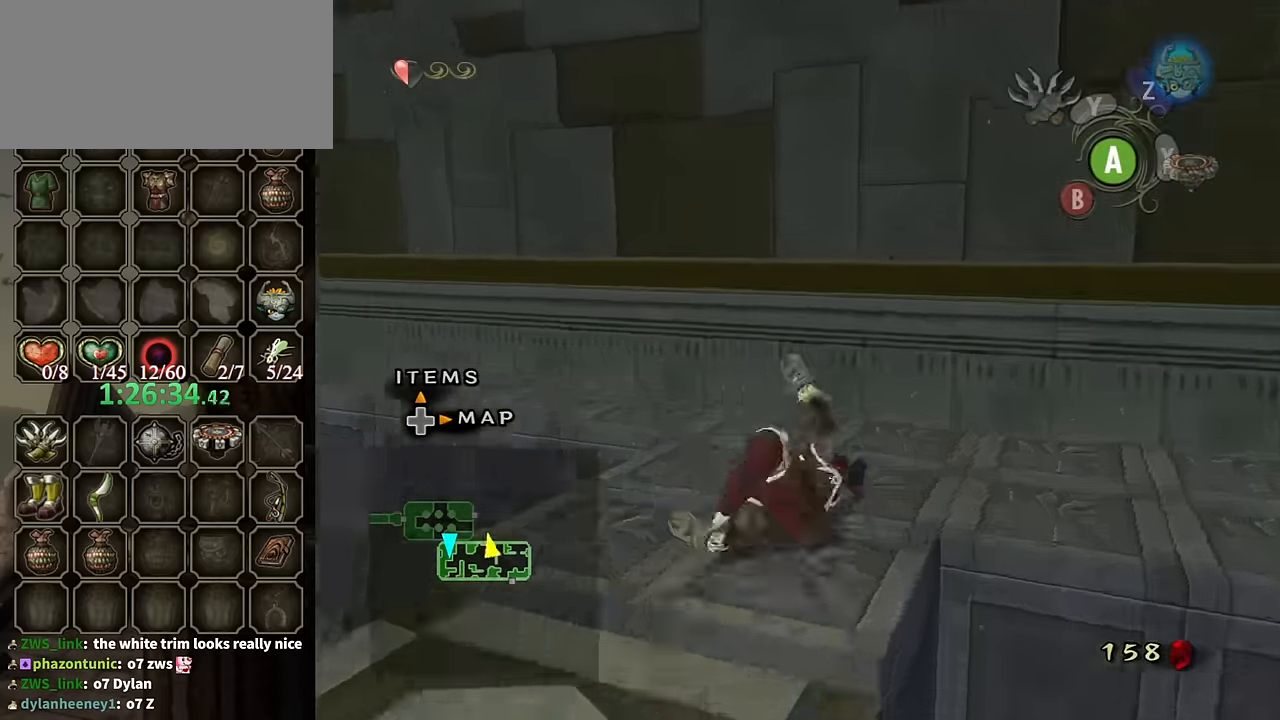
{"buttons": [], "left_stick": "up", "right_stick": "center", "events": [[33, "right_stick", "right"], [100, "left_stick", "up-right"], [267, "left_stick", "up"], [433, "right_stick", "center"]]}
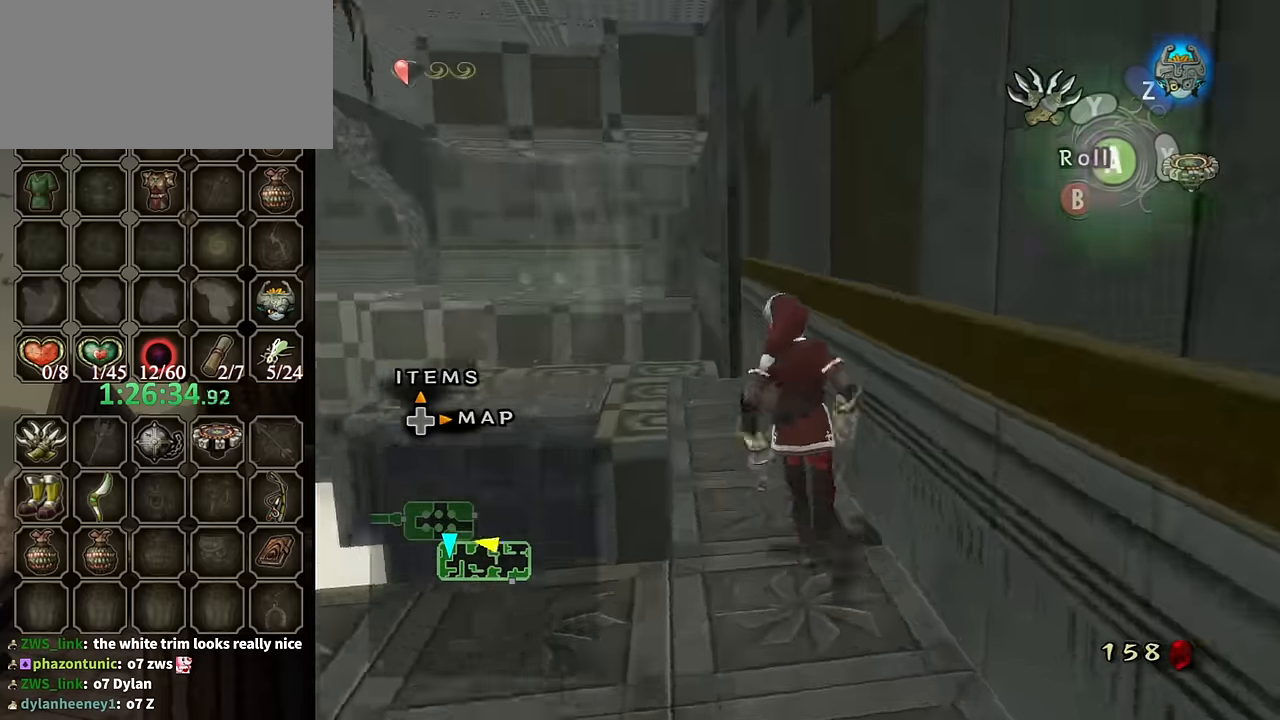
{"buttons": [], "left_stick": "up", "right_stick": "center", "events": [[233, "A", "down"], [333, "A", "up"]]}
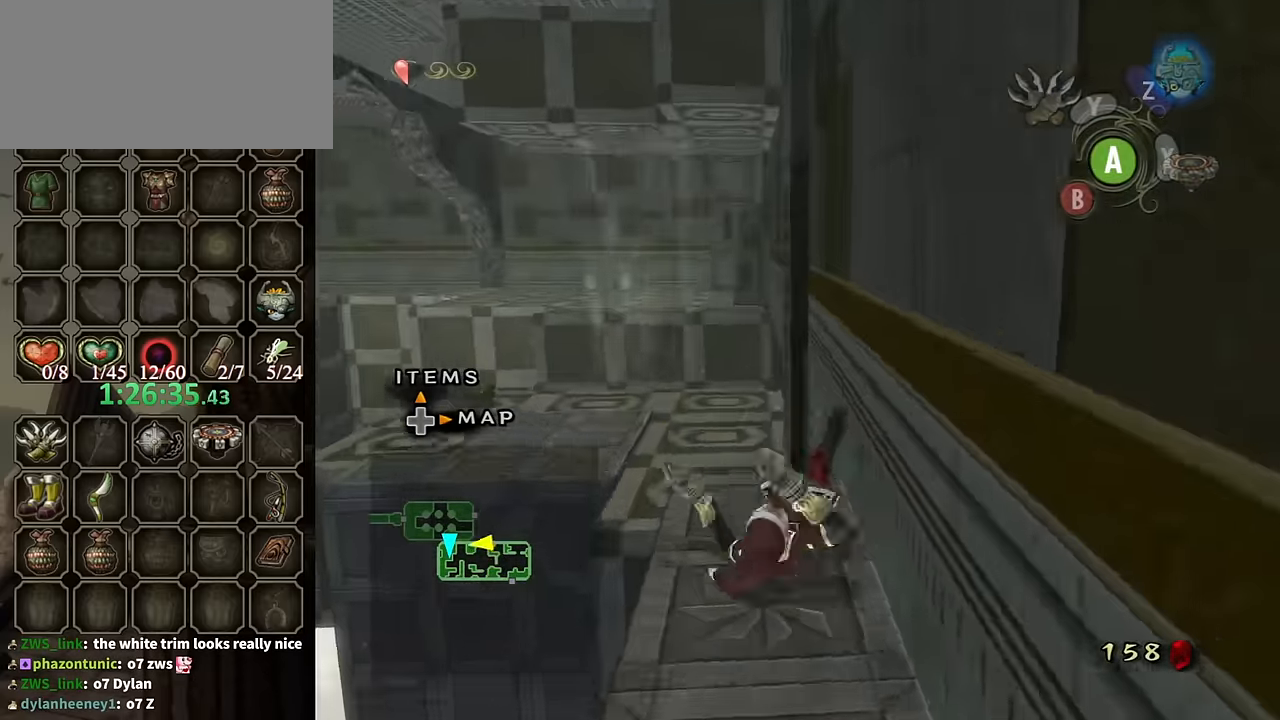
{"buttons": [], "left_stick": "up", "right_stick": "center", "events": []}
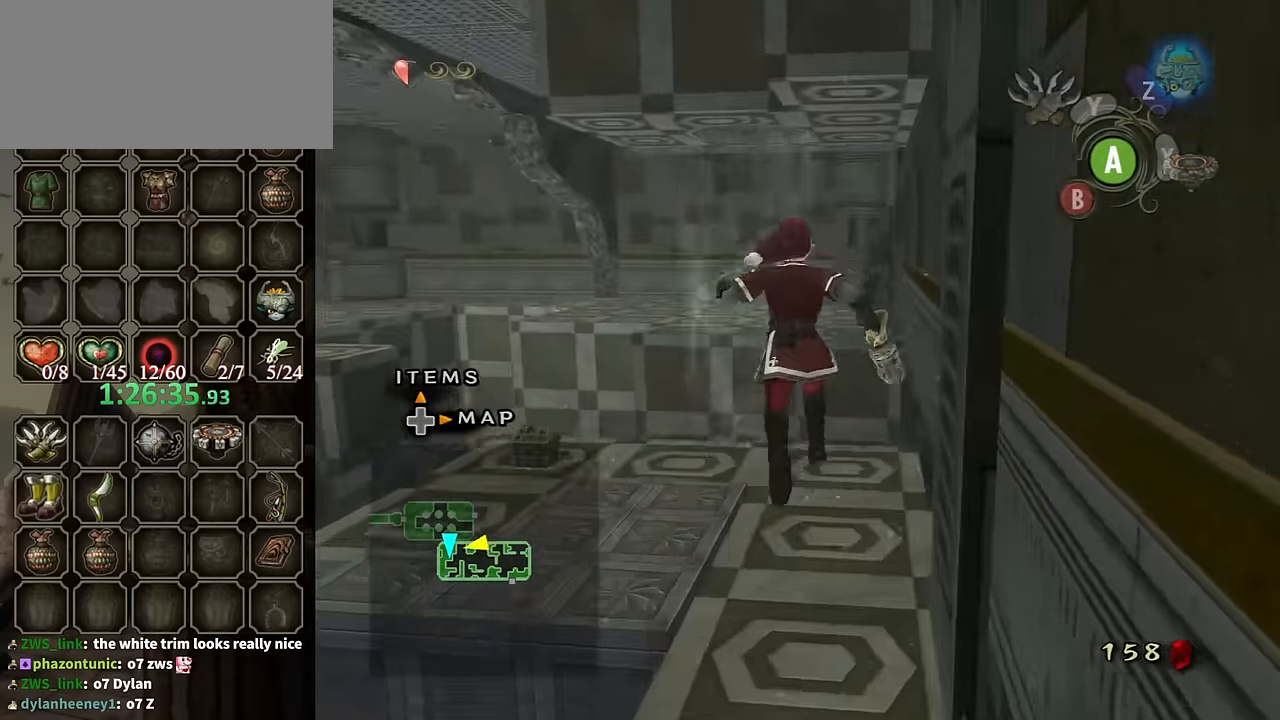
{"buttons": [], "left_stick": "up-left", "right_stick": "center", "events": [[67, "left_stick", "up-left"], [100, "A", "down"], [267, "A", "up"]]}
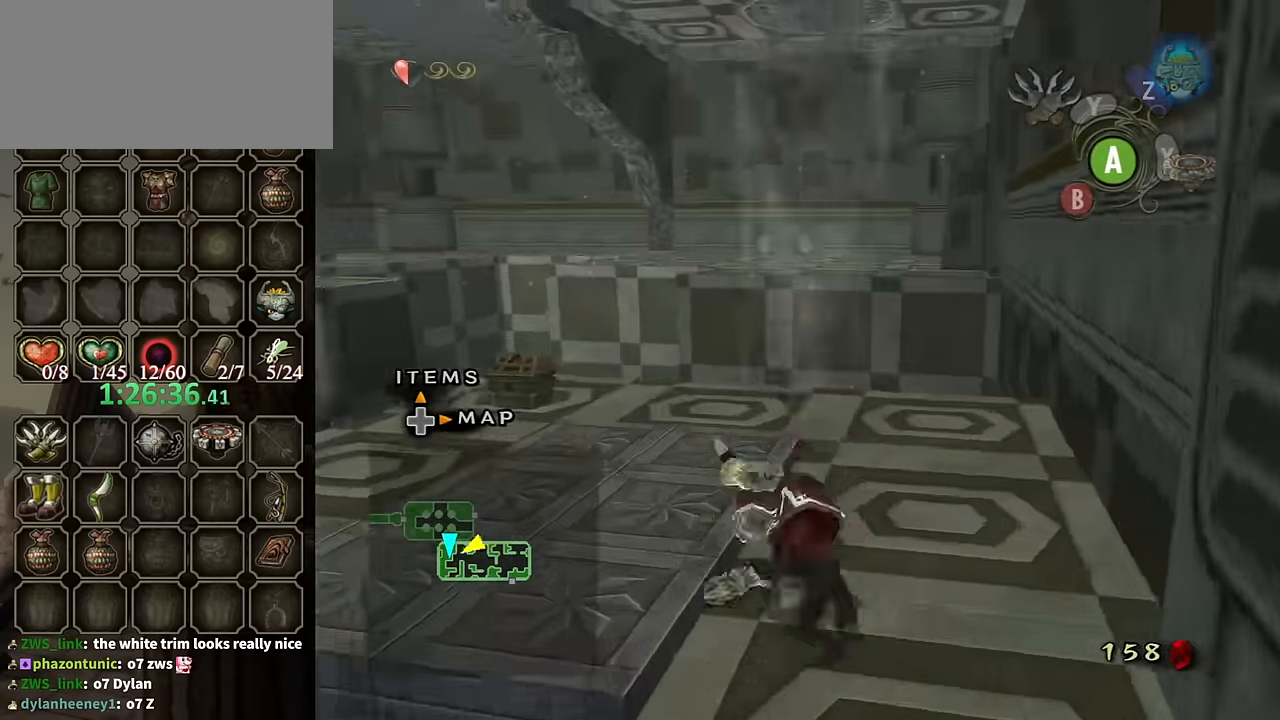
{"buttons": [], "left_stick": "up-left", "right_stick": "center", "events": []}
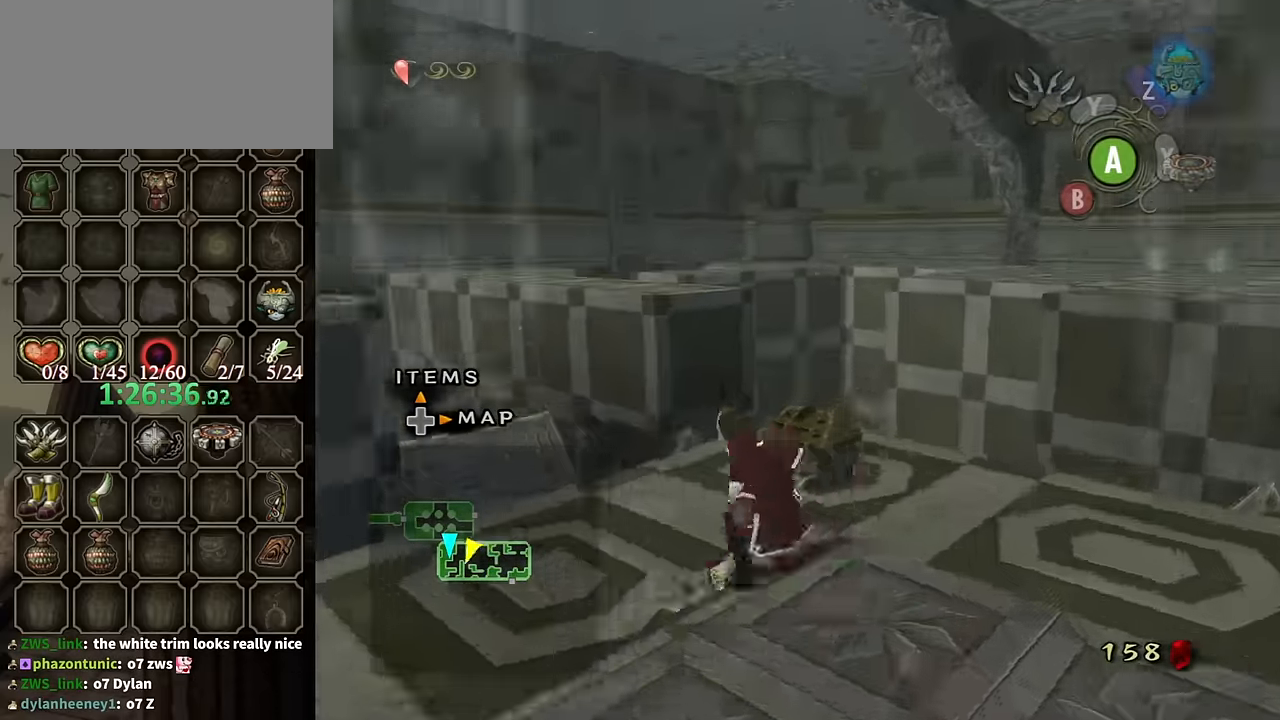
{"buttons": [], "left_stick": "center", "right_stick": "center", "events": [[100, "left_stick", "up-right"], [233, "left_stick", "center"], [267, "A", "down"], [300, "A", "up"], [367, "A", "down"], [433, "A", "up"]]}
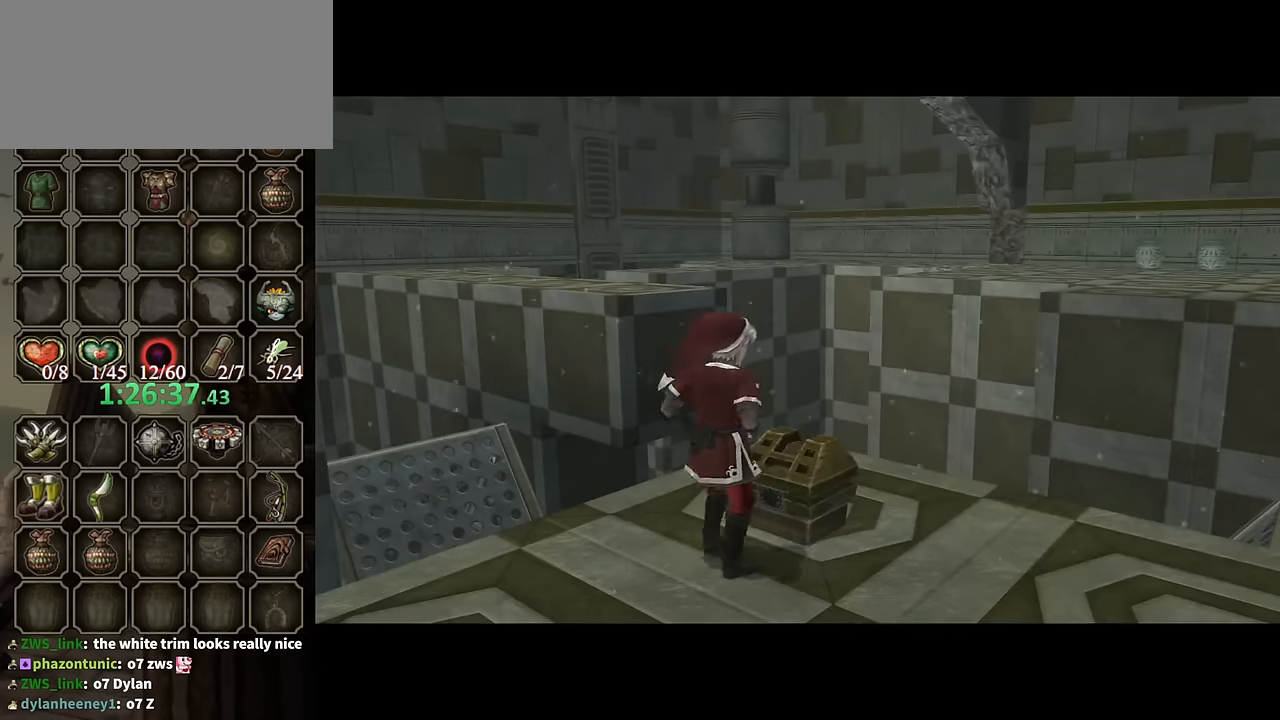
{"buttons": [], "left_stick": "center", "right_stick": "center", "events": []}
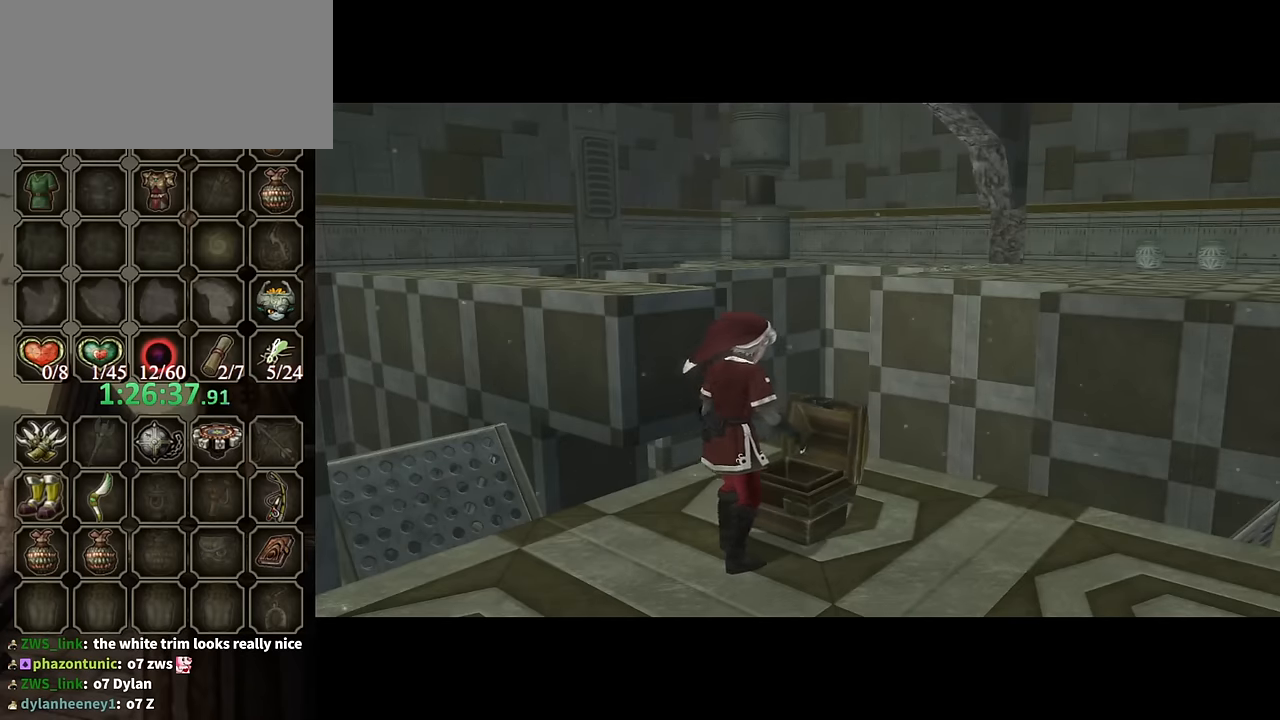
{"buttons": ["B"], "left_stick": "center", "right_stick": "center", "events": [[267, "B", "down"]]}
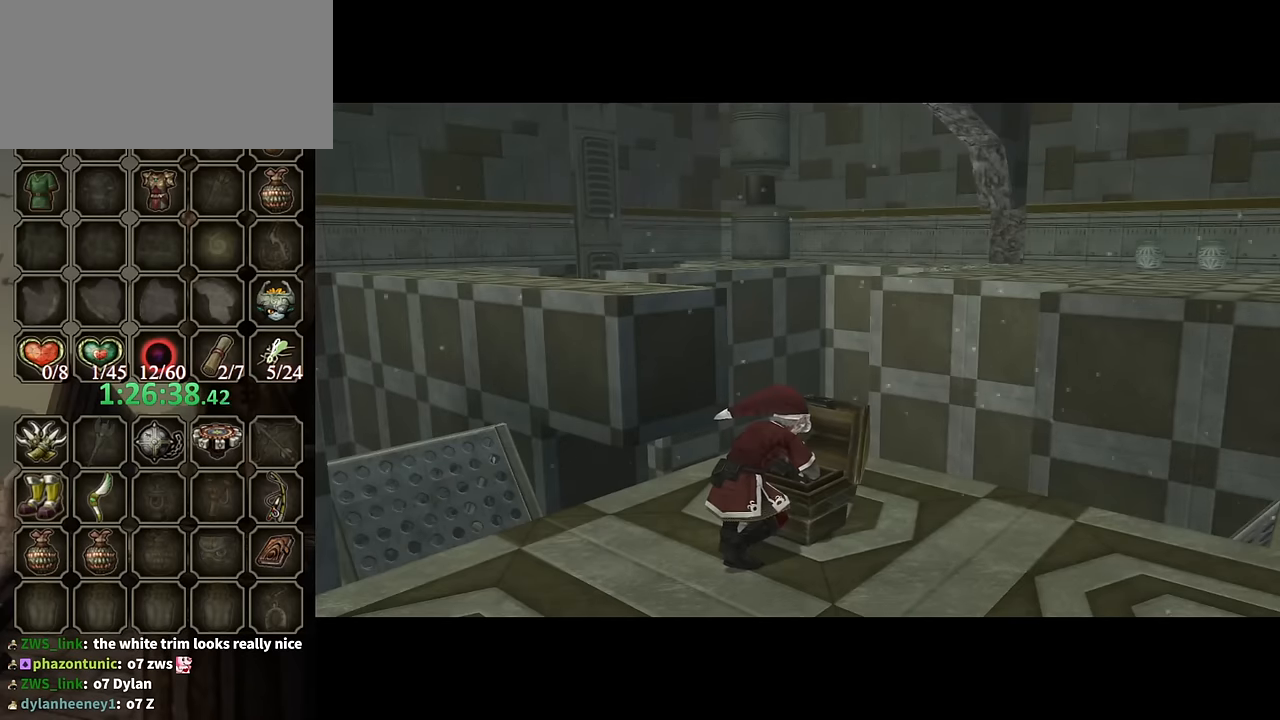
{"buttons": ["B"], "left_stick": "center", "right_stick": "center", "events": []}
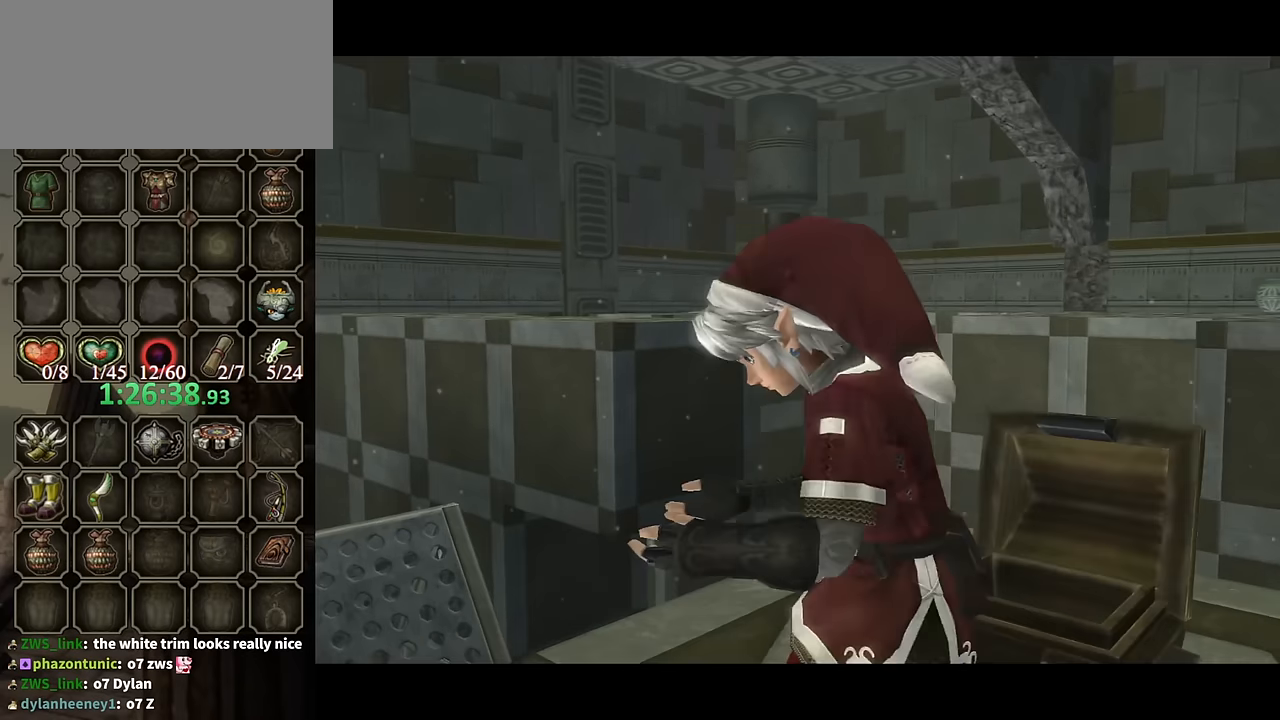
{"buttons": ["B"], "left_stick": "center", "right_stick": "center", "events": []}
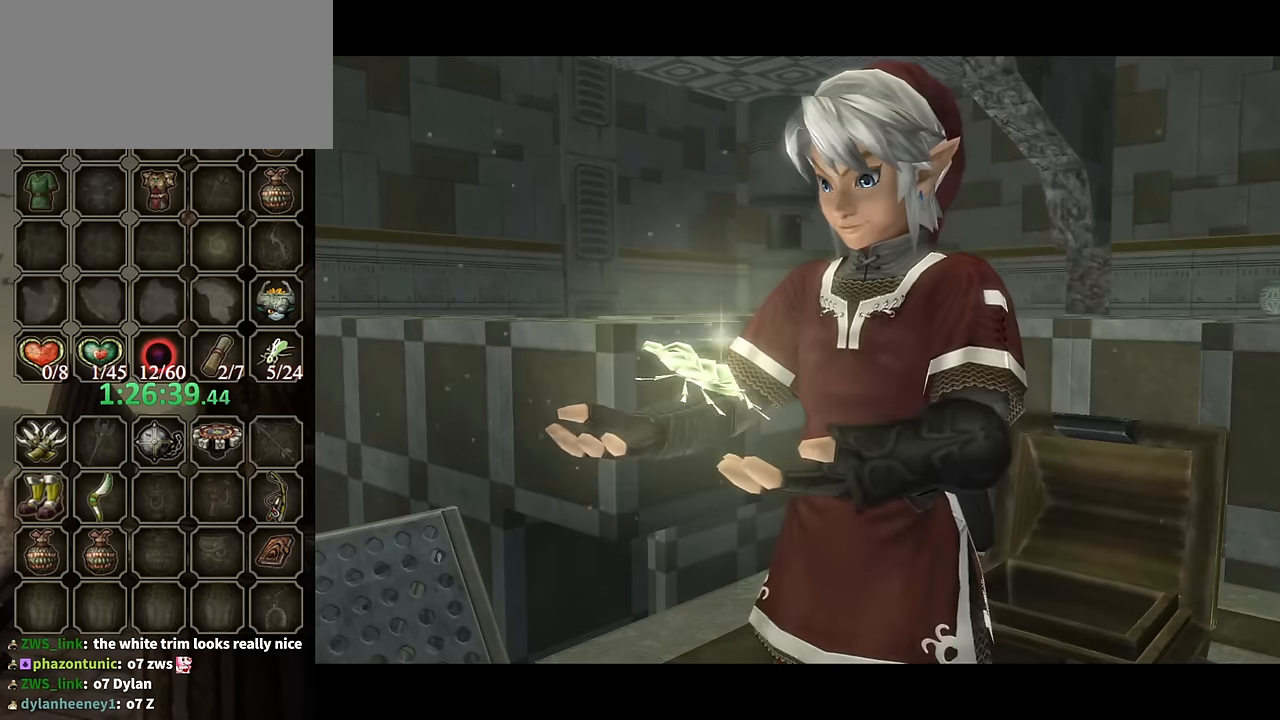
{"buttons": ["B"], "left_stick": "center", "right_stick": "center", "events": []}